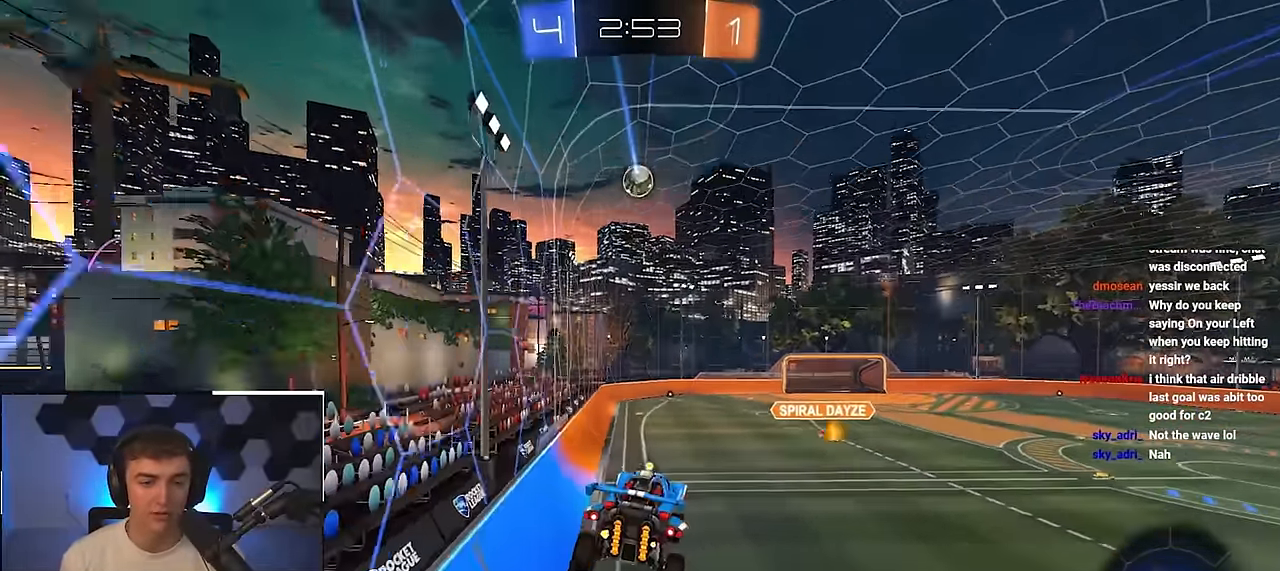
Gameplay with a controller (PlayStation layout); each line is a JSON object with the inputs held at the frame after it (dt_ms = milliseconds from this image to that frame). "events" lists button and stick changes between this image and that frame as [ms after this image, input, new state], when the widget could be followed in between.
{"dt_ms": 500, "buttons": ["L2"], "left_stick": "up", "right_stick": "center"}
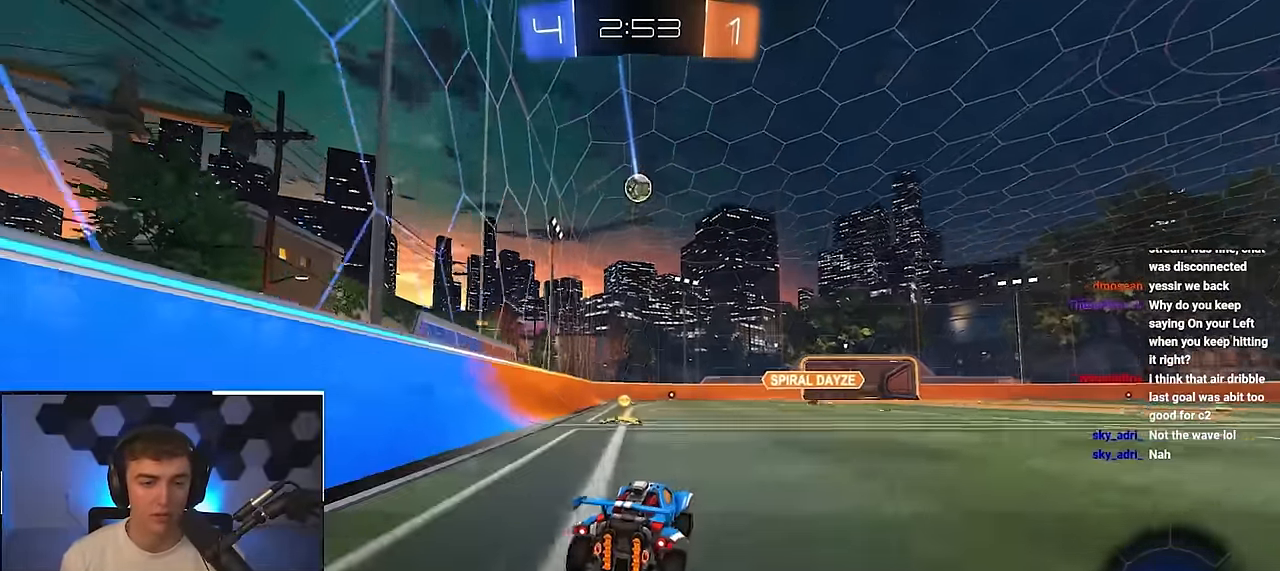
{"dt_ms": 500, "buttons": ["R1"], "left_stick": "down-left", "right_stick": "center", "events": [[17, "R1", "down"], [33, "CROSS", "down"], [67, "left_stick", "up-left"], [83, "CROSS", "up"], [133, "CROSS", "down"], [150, "L3", "down"], [200, "left_stick", "down-left"], [317, "CROSS", "up"], [367, "L2", "up"], [367, "L3", "up"]]}
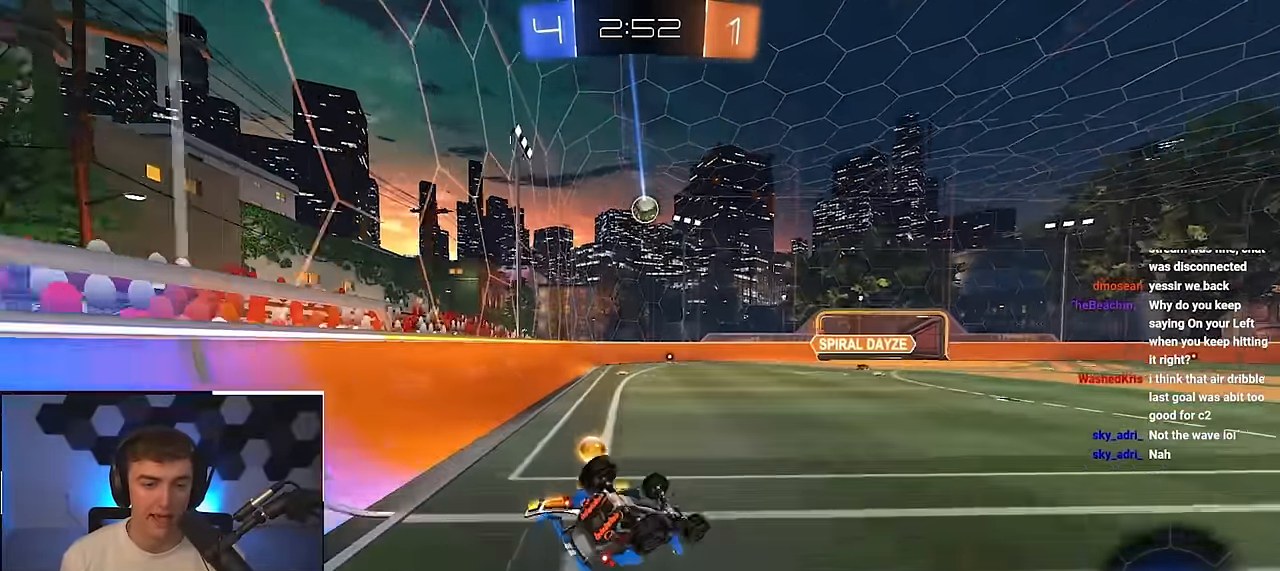
{"dt_ms": 500, "buttons": ["L2"], "left_stick": "center", "right_stick": "center", "events": [[233, "L2", "down"], [417, "R1", "up"], [450, "left_stick", "center"]]}
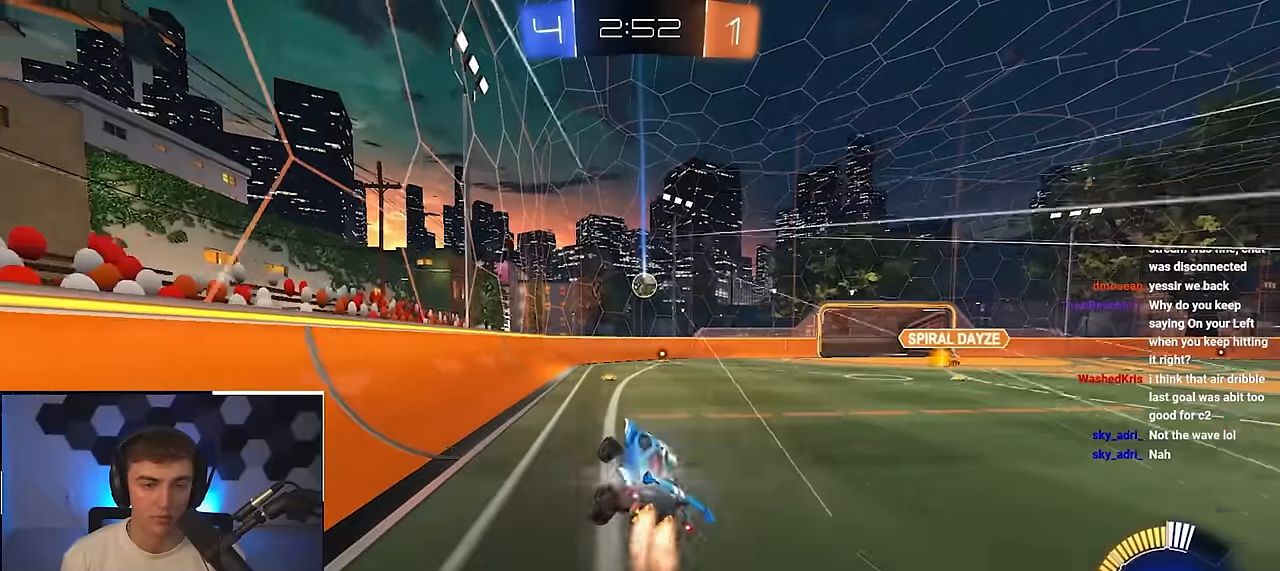
{"dt_ms": 500, "buttons": [], "left_stick": "up", "right_stick": "center", "events": [[200, "L2", "up"], [300, "left_stick", "up"]]}
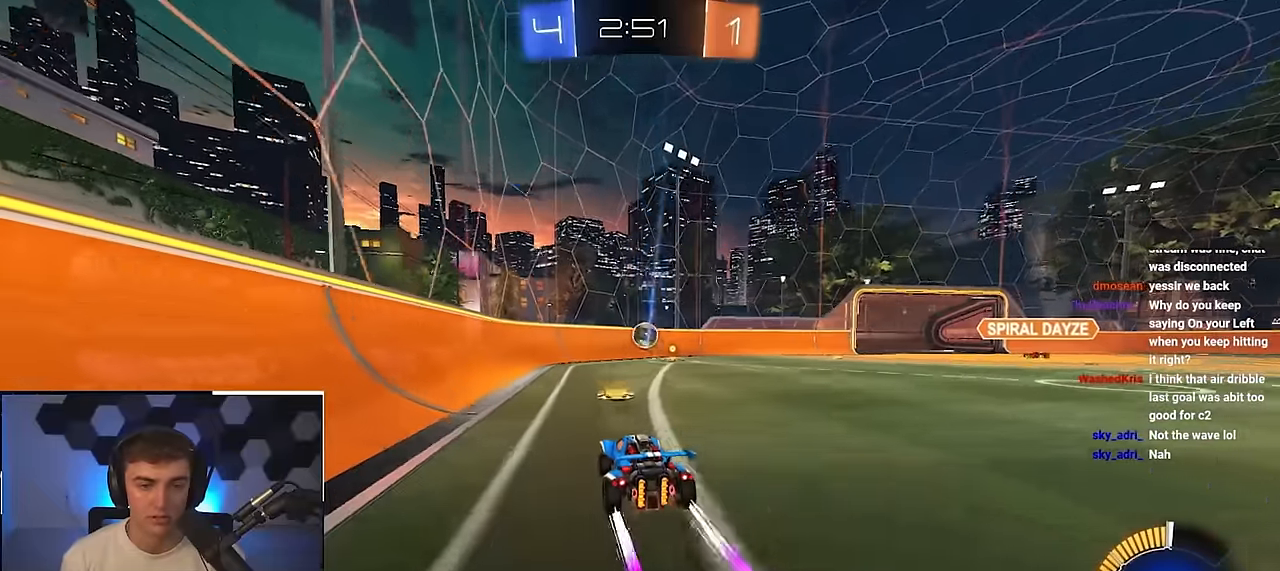
{"dt_ms": 500, "buttons": [], "left_stick": "up", "right_stick": "center", "events": [[84, "left_stick", "up-right"], [184, "left_stick", "up"], [200, "L2", "down"], [384, "TRIANGLE", "down"], [467, "L2", "up"], [467, "TRIANGLE", "up"]]}
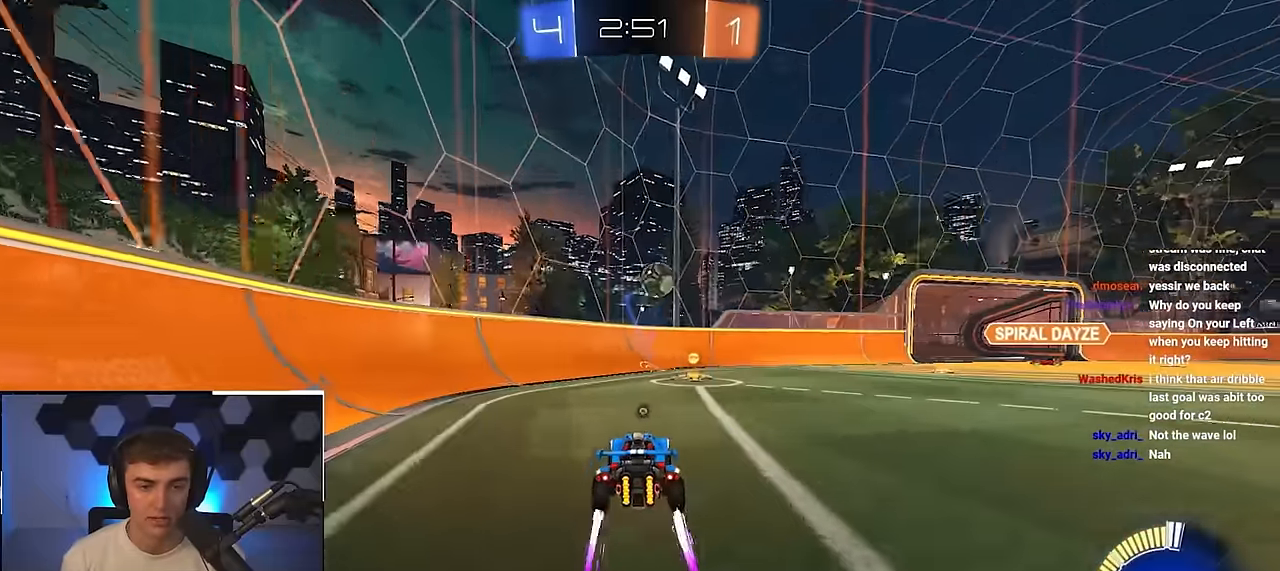
{"dt_ms": 500, "buttons": ["CROSS", "R1"], "left_stick": "down-right", "right_stick": "center", "events": [[17, "left_stick", "up-right"], [450, "CROSS", "down"], [467, "R1", "down"], [500, "left_stick", "down-right"]]}
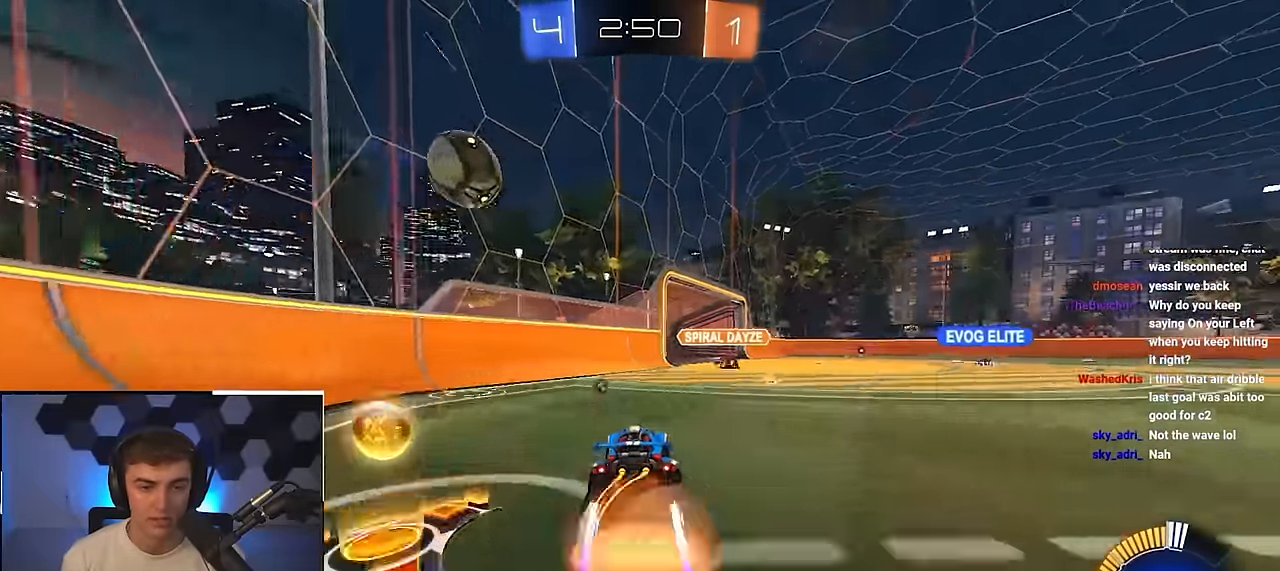
{"dt_ms": 500, "buttons": ["L2"], "left_stick": "up", "right_stick": "center", "events": [[17, "L2", "down"], [134, "left_stick", "center"], [184, "CROSS", "up"], [184, "L2", "up"], [184, "R1", "up"], [217, "L2", "down"], [267, "CROSS", "down"], [450, "CROSS", "up"], [500, "left_stick", "up"]]}
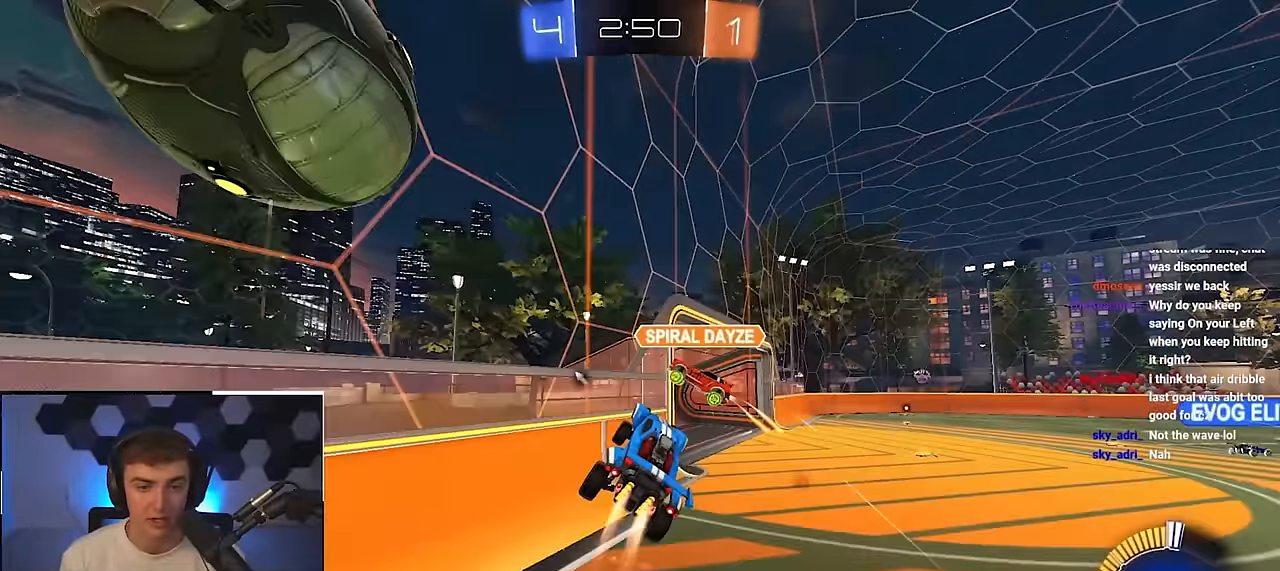
{"dt_ms": 500, "buttons": [], "left_stick": "center", "right_stick": "center", "events": [[117, "left_stick", "up-right"], [217, "left_stick", "right"], [250, "L2", "up"], [250, "R1", "down"], [250, "TRIANGLE", "down"], [434, "TRIANGLE", "up"], [450, "R1", "up"], [484, "left_stick", "center"]]}
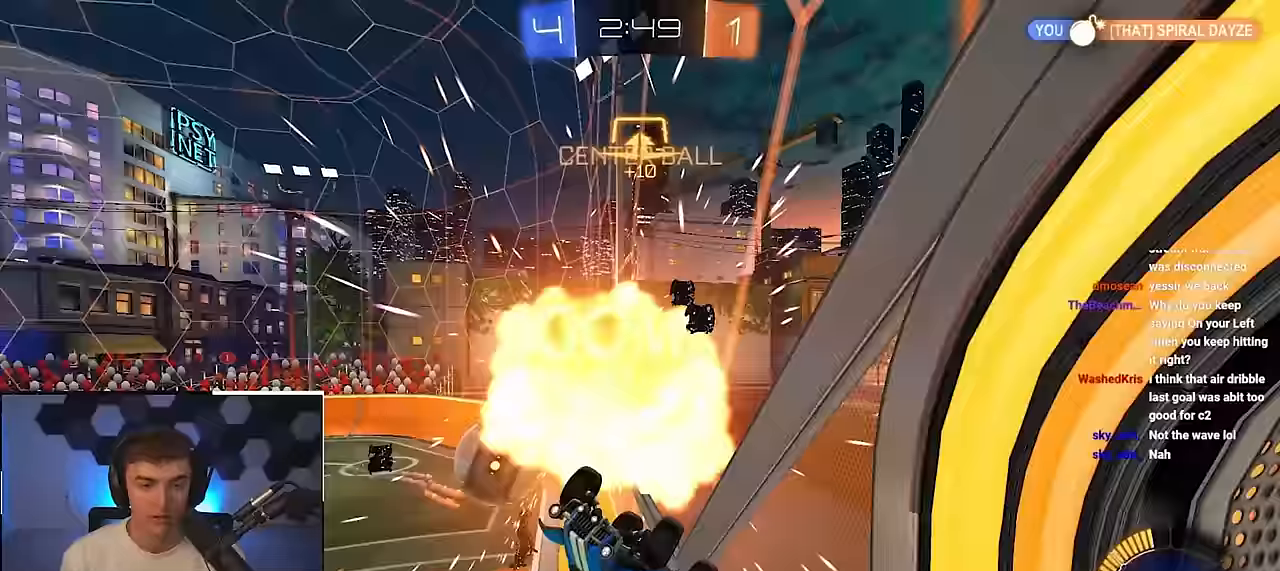
{"dt_ms": 500, "buttons": [], "left_stick": "center", "right_stick": "center", "events": []}
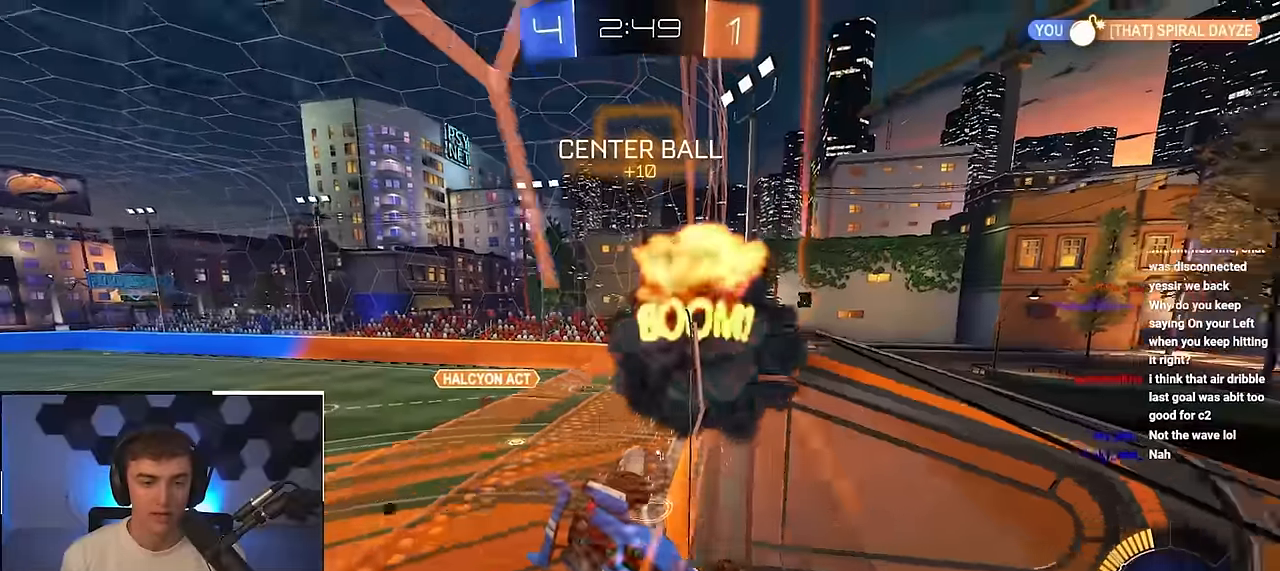
{"dt_ms": 500, "buttons": [], "left_stick": "center", "right_stick": "center", "events": [[34, "left_stick", "down-left"], [167, "R1", "down"], [317, "left_stick", "center"], [350, "R1", "up"]]}
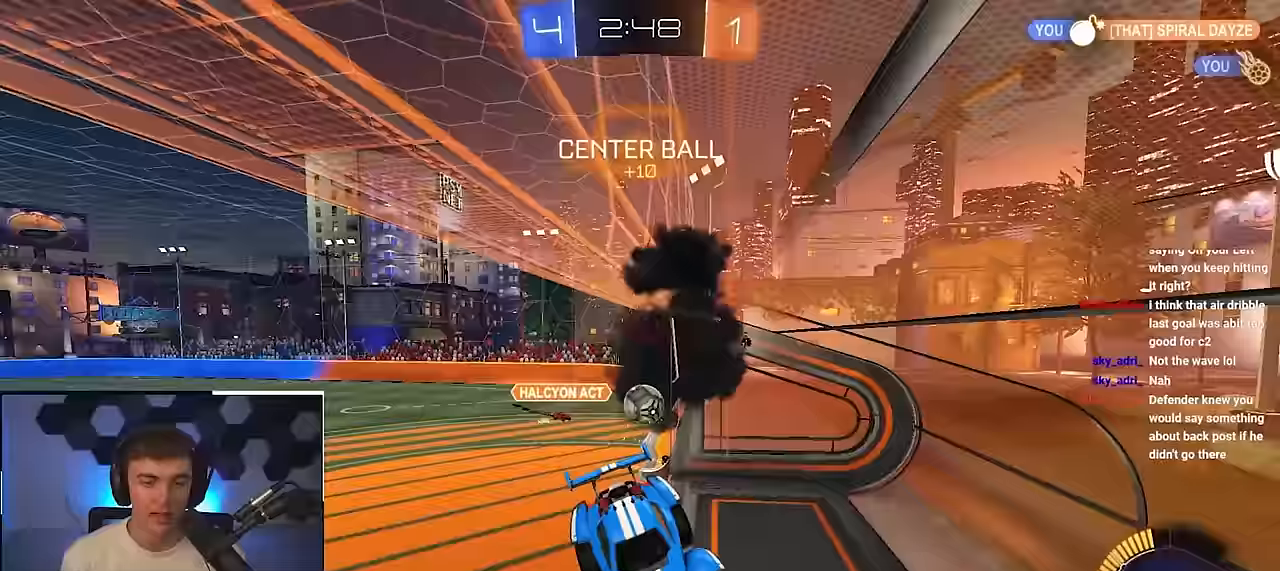
{"dt_ms": 500, "buttons": [], "left_stick": "up", "right_stick": "center", "events": [[217, "left_stick", "down-right"], [317, "left_stick", "right"], [433, "left_stick", "center"], [483, "left_stick", "up"]]}
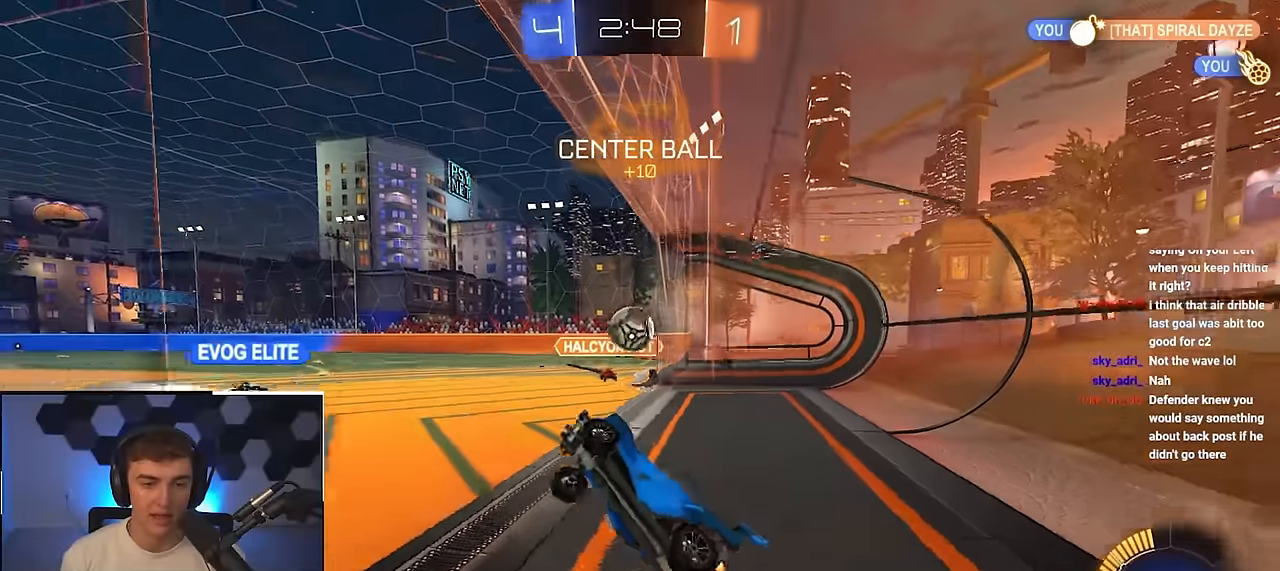
{"dt_ms": 500, "buttons": ["L2"], "left_stick": "down-left", "right_stick": "center", "events": [[300, "L2", "down"], [500, "left_stick", "down-left"]]}
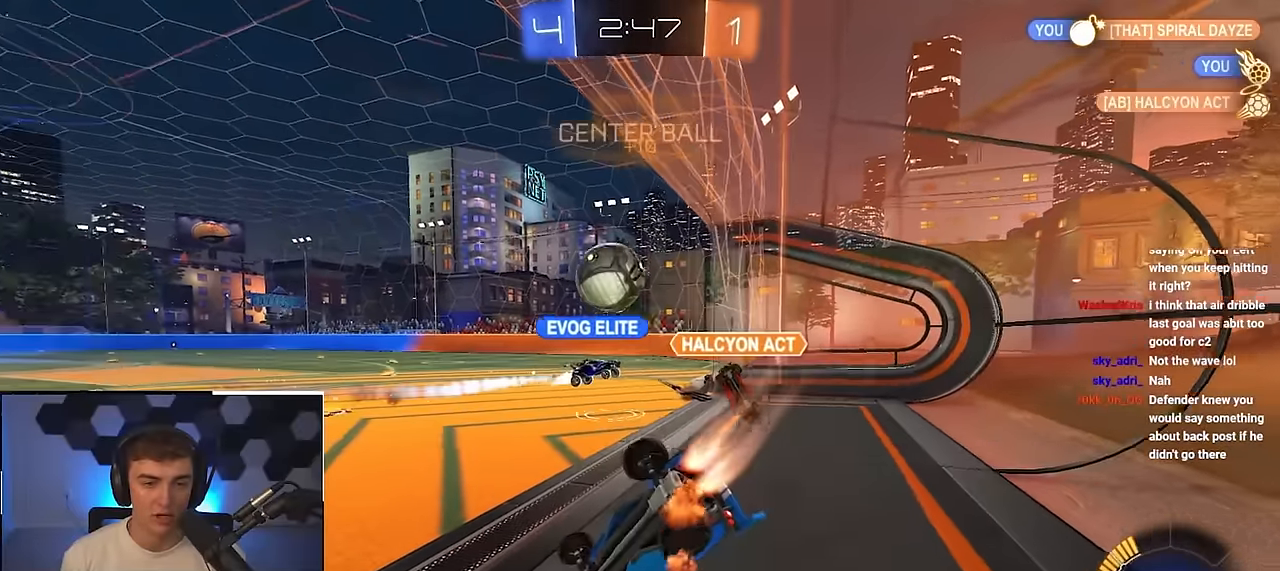
{"dt_ms": 1000, "buttons": ["L2"], "left_stick": "up-left", "right_stick": "center"}
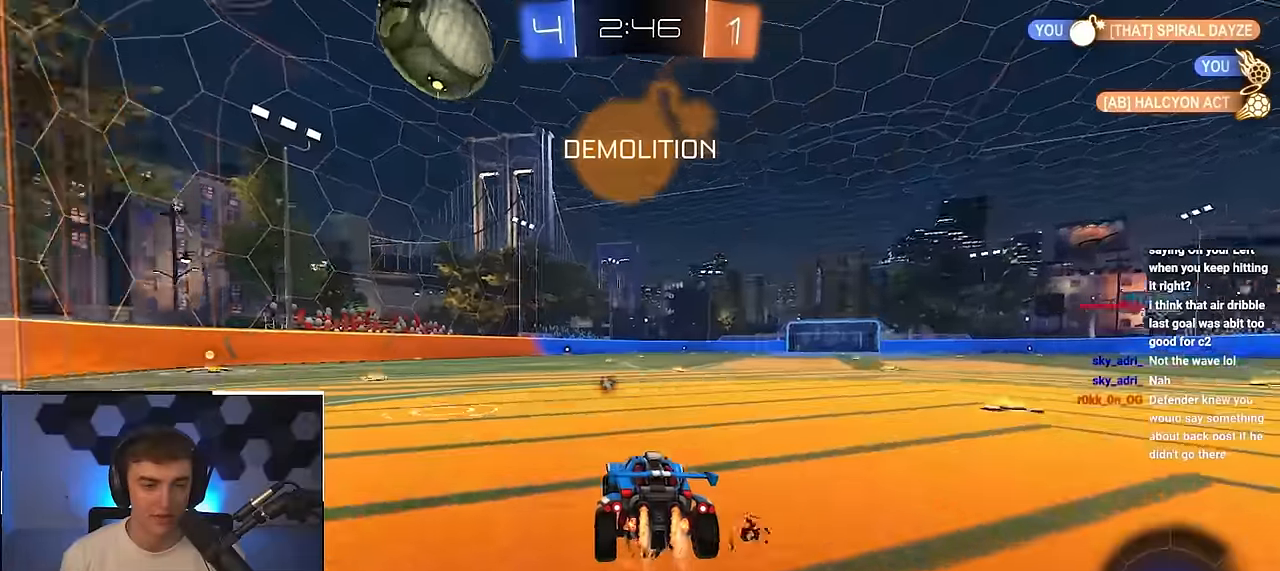
{"dt_ms": 500, "buttons": ["L2"], "left_stick": "up", "right_stick": "center", "events": [[317, "left_stick", "up"]]}
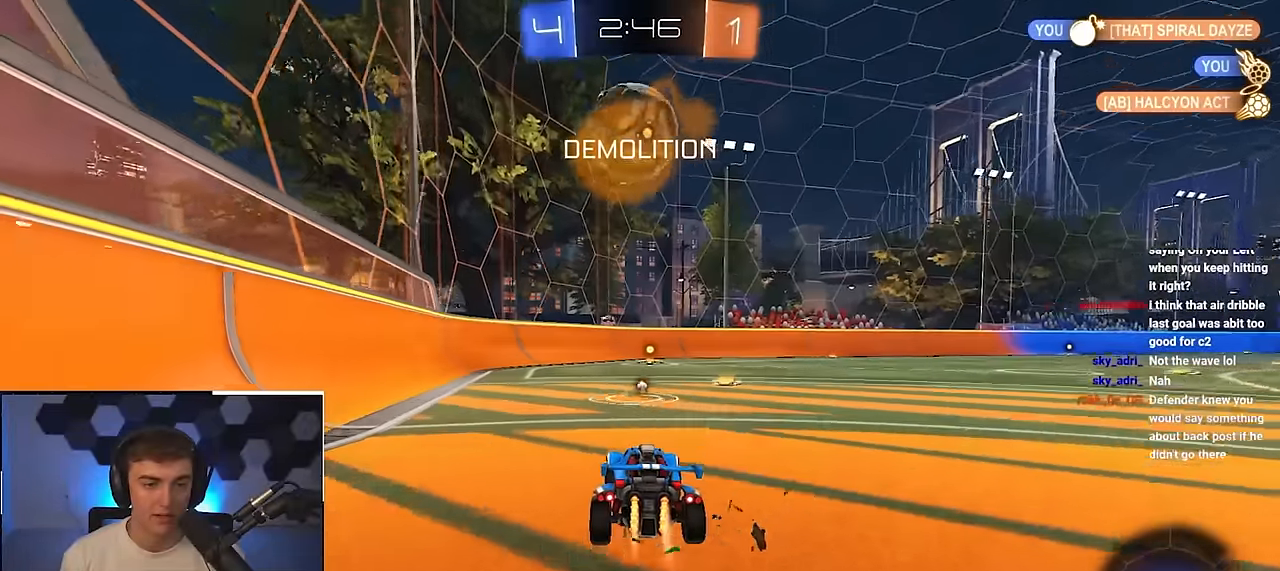
{"dt_ms": 500, "buttons": ["L2"], "left_stick": "up", "right_stick": "center", "events": [[17, "left_stick", "center"], [150, "left_stick", "up-right"], [250, "left_stick", "up"]]}
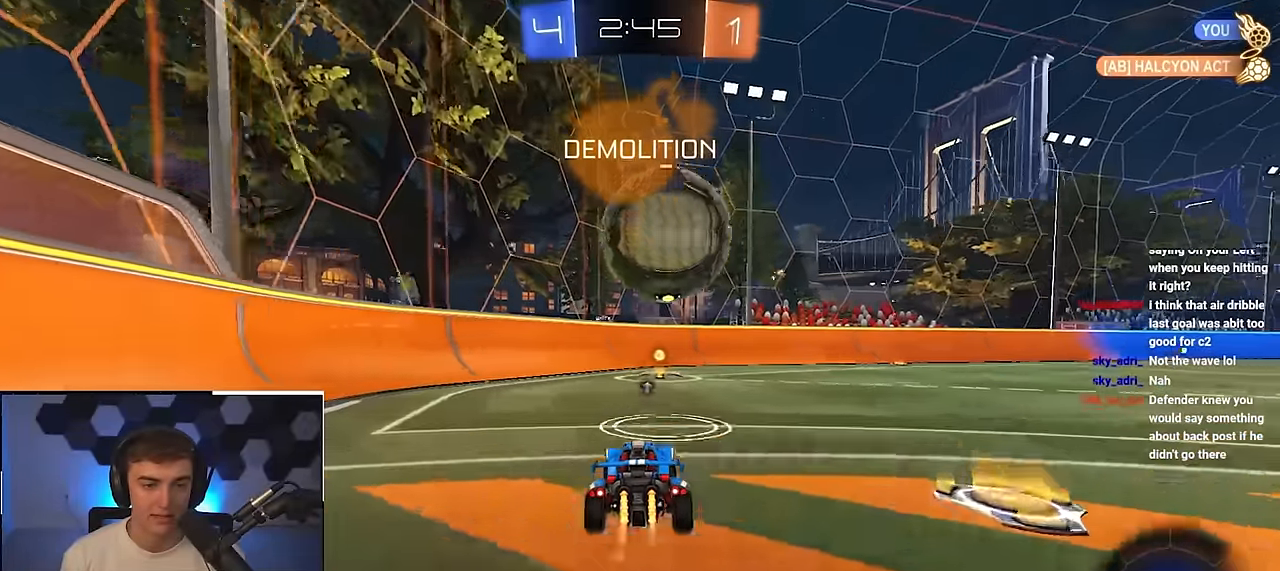
{"dt_ms": 500, "buttons": ["TRIANGLE"], "left_stick": "up-right", "right_stick": "center", "events": [[117, "L2", "up"], [150, "left_stick", "center"], [417, "left_stick", "up-right"], [483, "TRIANGLE", "down"]]}
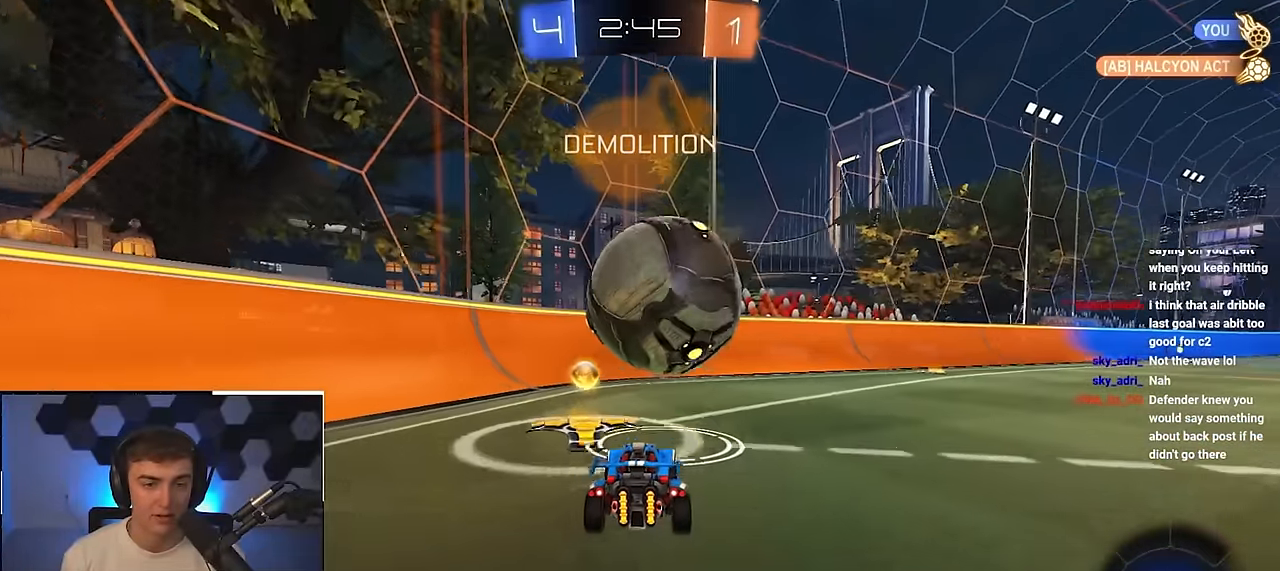
{"dt_ms": 500, "buttons": [], "left_stick": "up", "right_stick": "center", "events": [[83, "TRIANGLE", "up"], [350, "left_stick", "up-left"], [417, "left_stick", "up"]]}
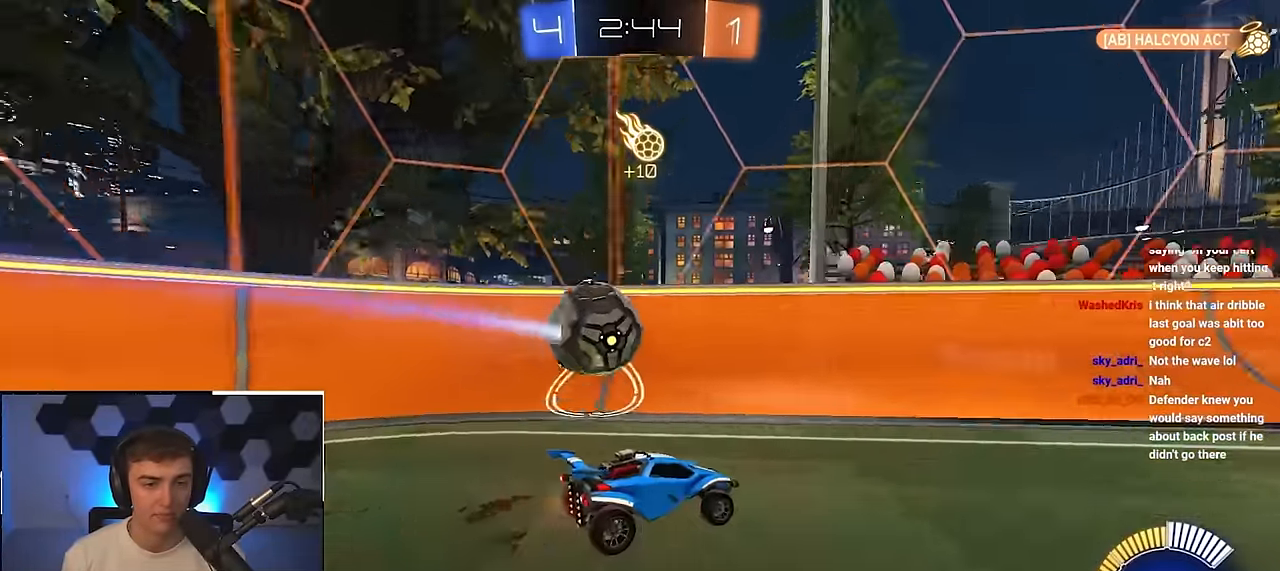
{"dt_ms": 500, "buttons": [], "left_stick": "down-left", "right_stick": "center", "events": [[217, "left_stick", "center"], [450, "left_stick", "down-left"]]}
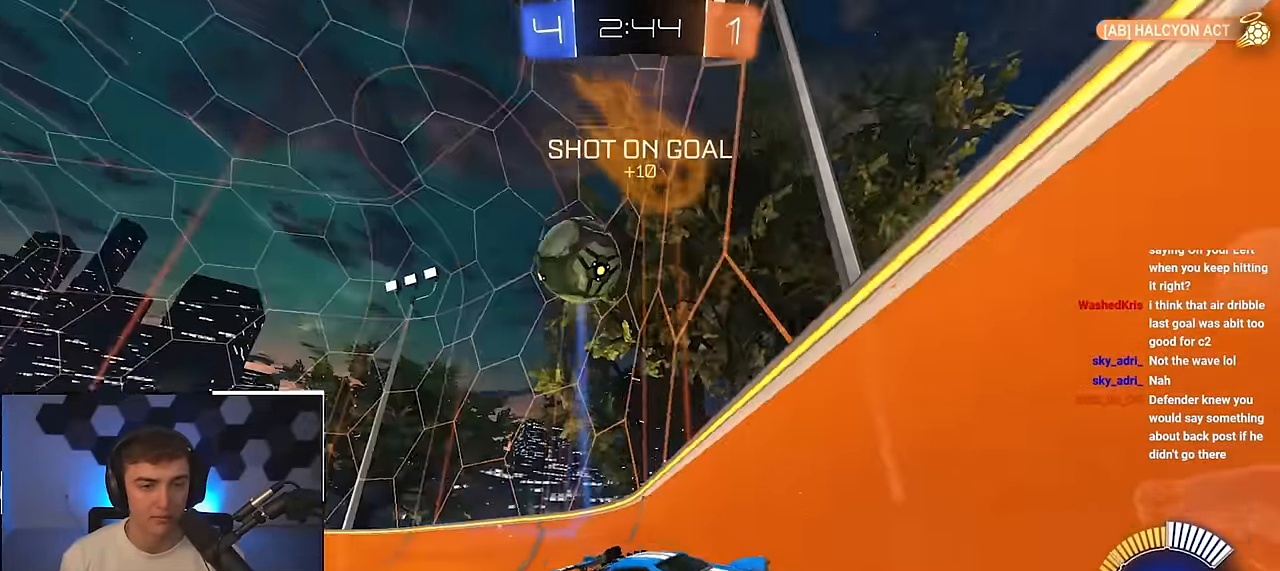
{"dt_ms": 500, "buttons": ["L2"], "left_stick": "up", "right_stick": "center", "events": [[167, "left_stick", "up-left"], [250, "left_stick", "up"], [450, "L2", "down"]]}
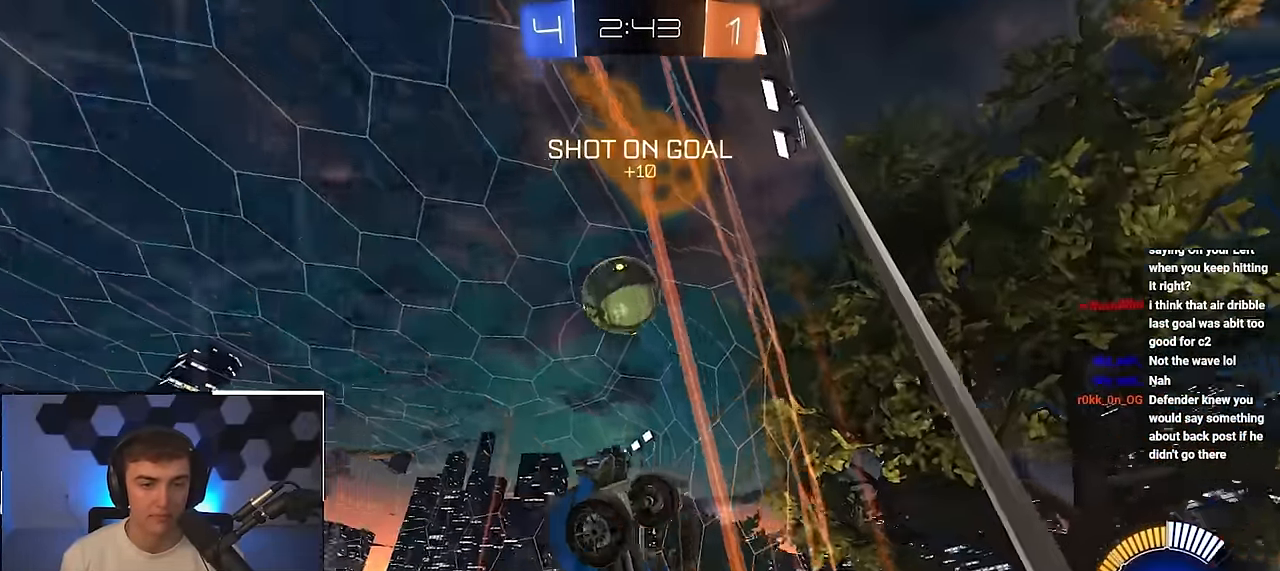
{"dt_ms": 500, "buttons": ["CROSS", "SQUARE"], "left_stick": "down-right", "right_stick": "center", "events": [[133, "L2", "up"], [383, "CROSS", "down"], [417, "SQUARE", "down"], [417, "left_stick", "down-right"]]}
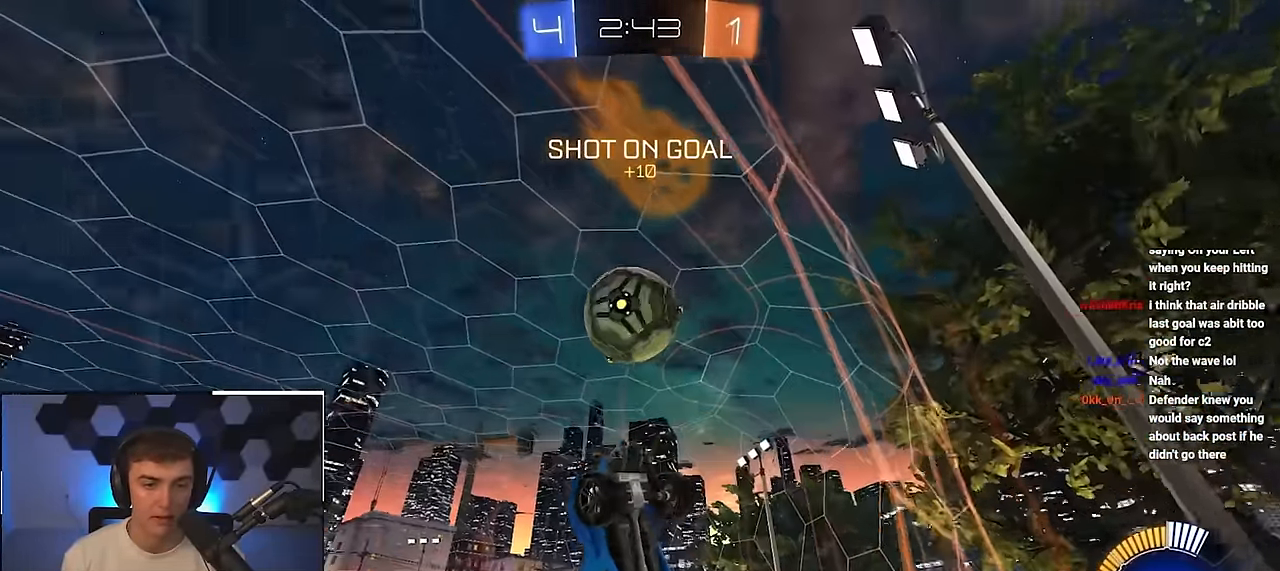
{"dt_ms": 500, "buttons": [], "left_stick": "down-right", "right_stick": "center", "events": [[83, "CROSS", "up"], [200, "L2", "down"], [250, "left_stick", "up-left"], [333, "left_stick", "down-right"], [417, "left_stick", "down-left"], [467, "SQUARE", "up"], [483, "L2", "up"], [483, "left_stick", "down-right"]]}
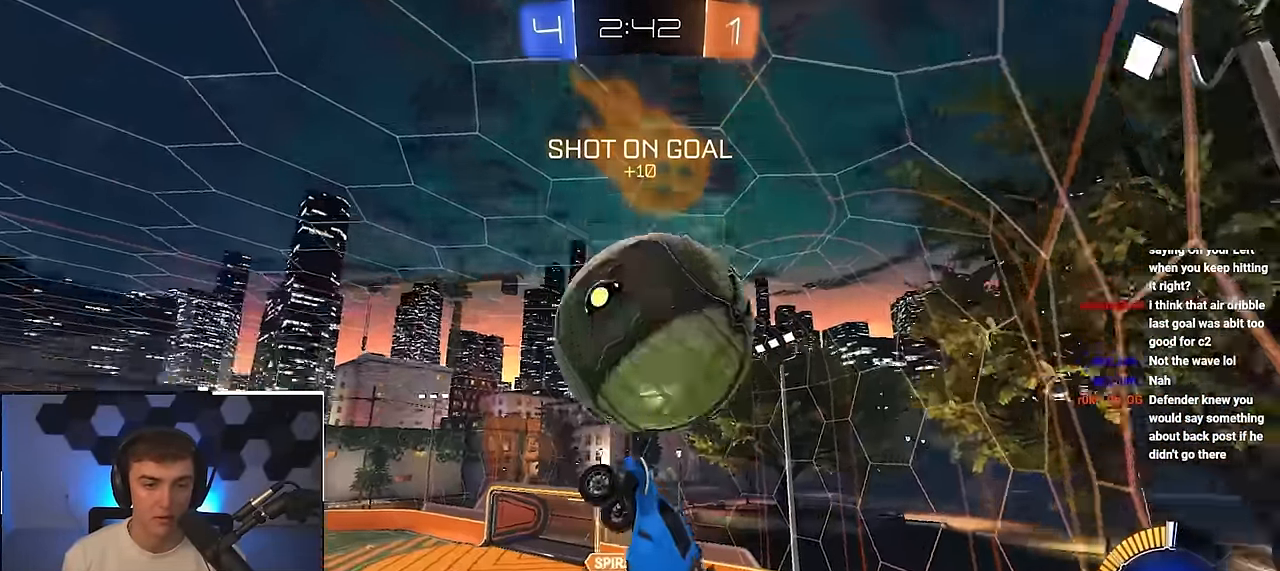
{"dt_ms": 500, "buttons": [], "left_stick": "center", "right_stick": "center", "events": [[67, "CROSS", "down"], [67, "left_stick", "up"], [167, "CROSS", "up"], [233, "left_stick", "center"]]}
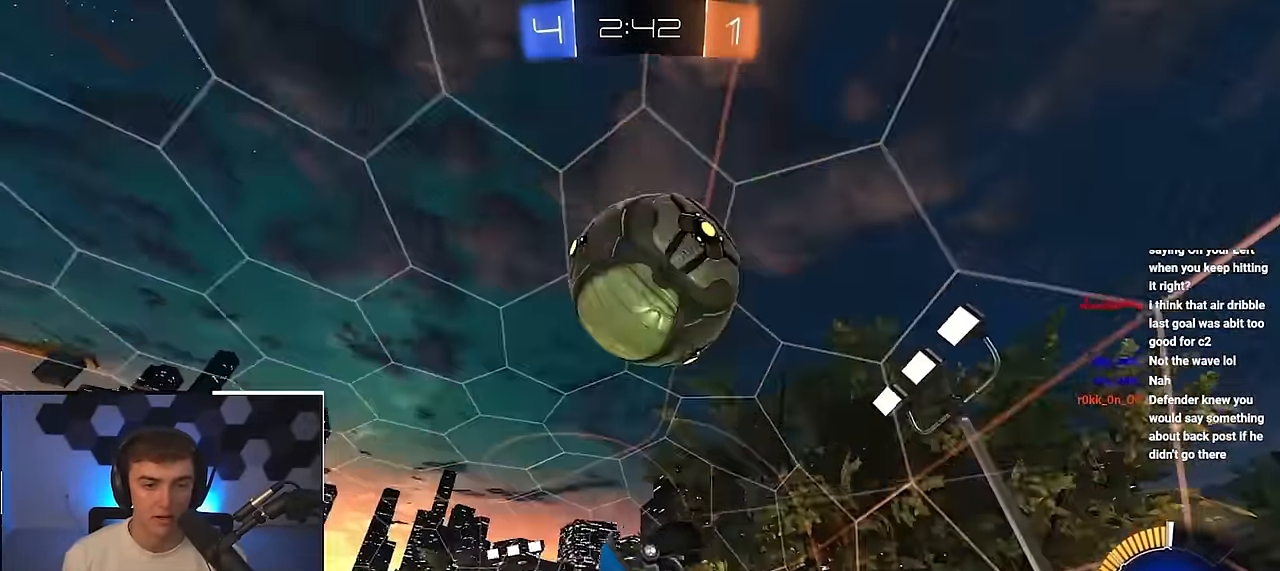
{"dt_ms": 500, "buttons": [], "left_stick": "down-right", "right_stick": "center", "events": [[50, "left_stick", "left"], [217, "SQUARE", "down"], [233, "L2", "down"], [367, "left_stick", "down-right"], [483, "L2", "up"], [483, "SQUARE", "up"]]}
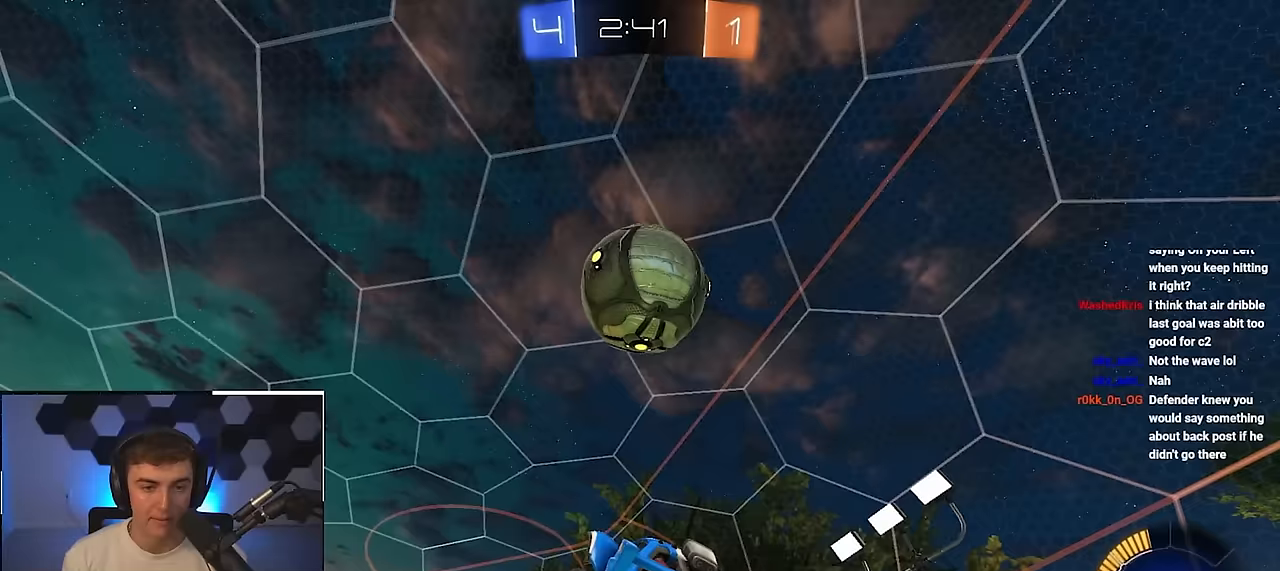
{"dt_ms": 500, "buttons": [], "left_stick": "down-right", "right_stick": "center", "events": [[317, "TRIANGLE", "down"], [350, "TRIANGLE", "up"]]}
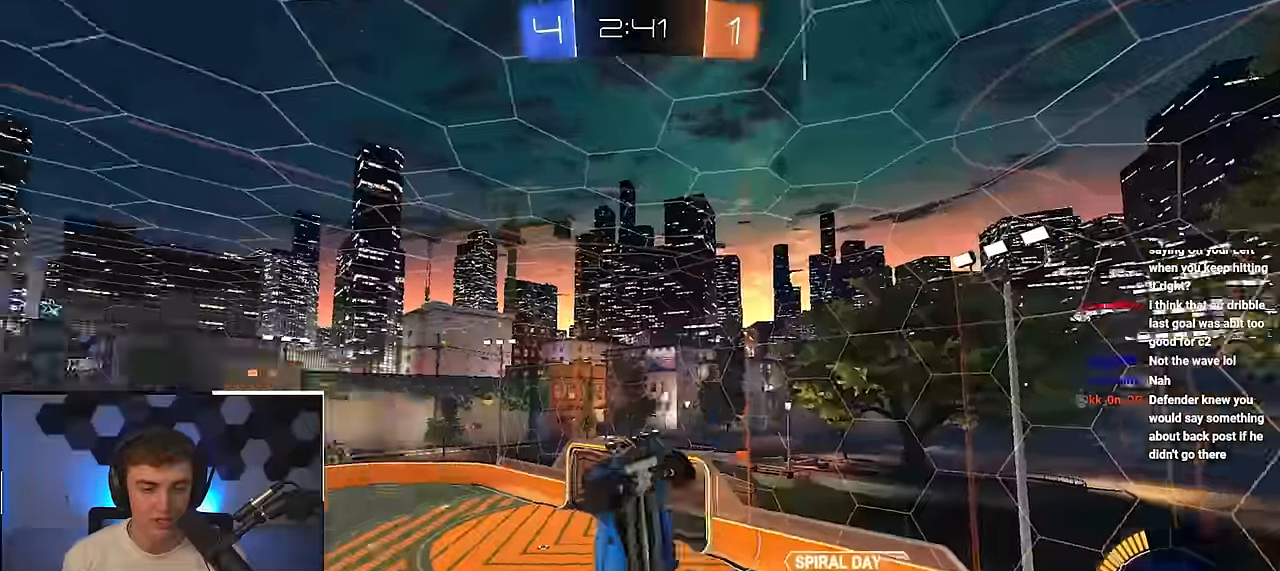
{"dt_ms": 500, "buttons": ["L2"], "left_stick": "down-left", "right_stick": "center", "events": [[133, "L2", "down"], [167, "left_stick", "up-right"], [183, "SQUARE", "down"], [267, "left_stick", "up-left"], [383, "SQUARE", "up"], [500, "left_stick", "down-left"]]}
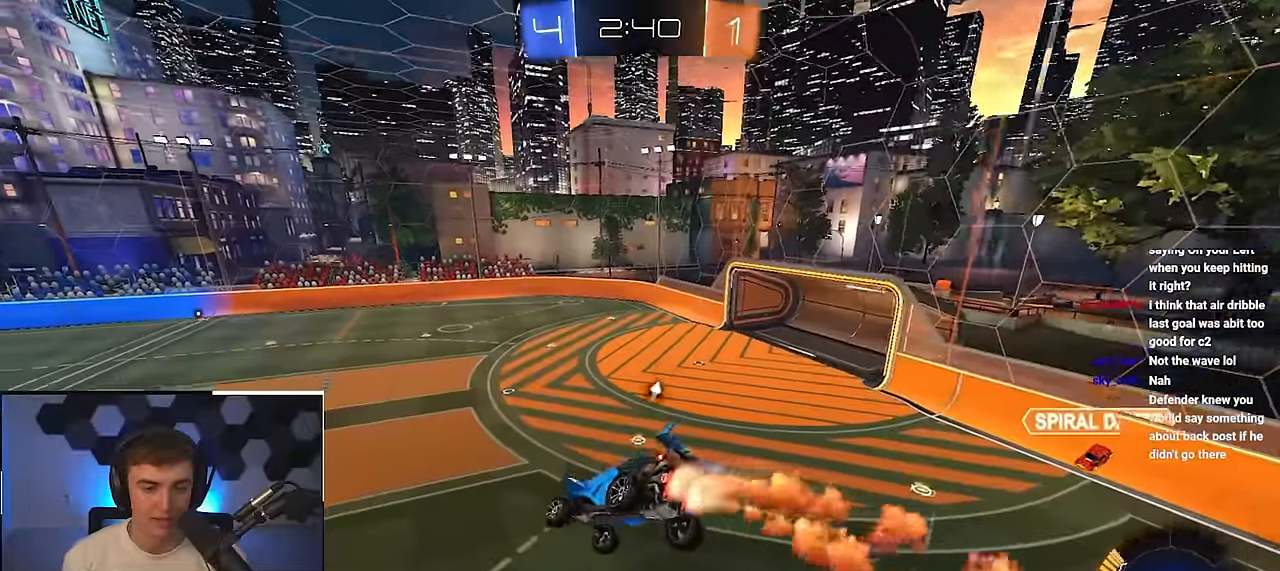
{"dt_ms": 500, "buttons": ["L2"], "left_stick": "center", "right_stick": "center", "events": [[283, "left_stick", "center"], [317, "SQUARE", "down"], [417, "SQUARE", "up"]]}
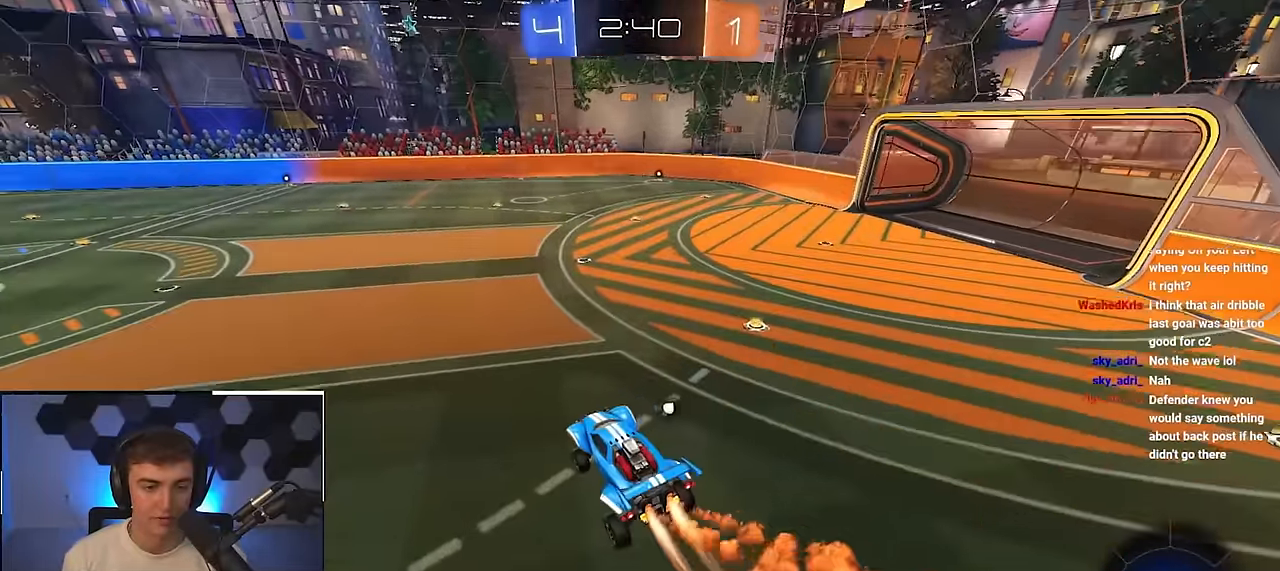
{"dt_ms": 500, "buttons": ["L2", "R1"], "left_stick": "up-left", "right_stick": "center", "events": [[183, "left_stick", "up-left"], [450, "CROSS", "down"], [450, "R1", "down"], [500, "CROSS", "up"]]}
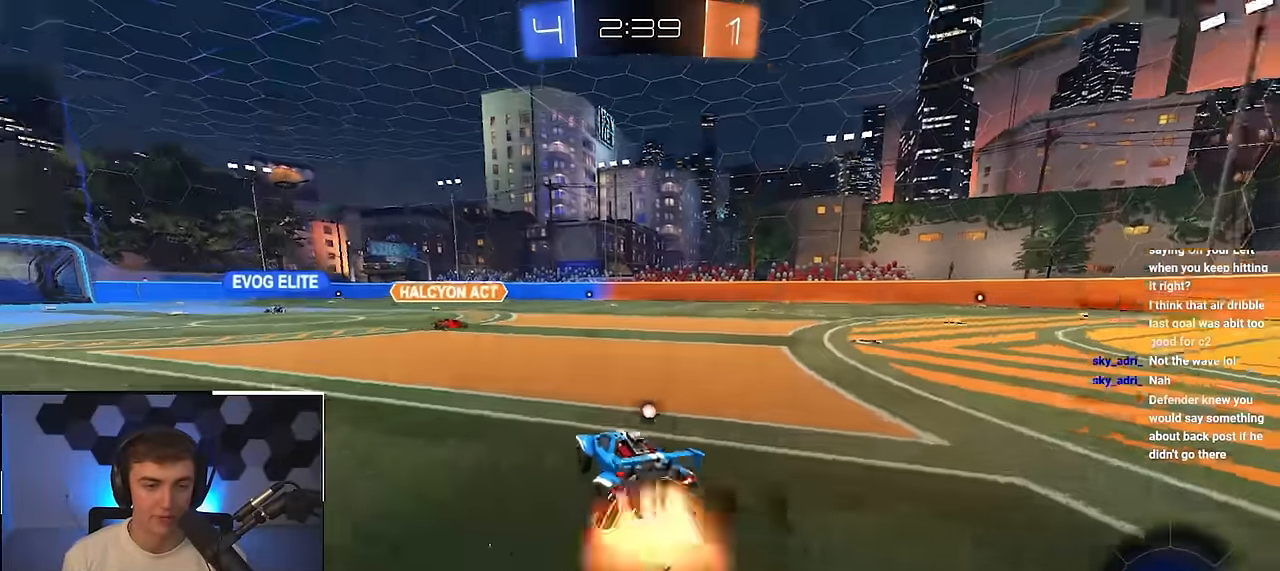
{"dt_ms": 500, "buttons": ["R1"], "left_stick": "down-left", "right_stick": "center", "events": [[50, "CROSS", "down"], [83, "L3", "down"], [117, "left_stick", "down-left"], [217, "L3", "up"], [267, "CROSS", "up"], [433, "L2", "up"]]}